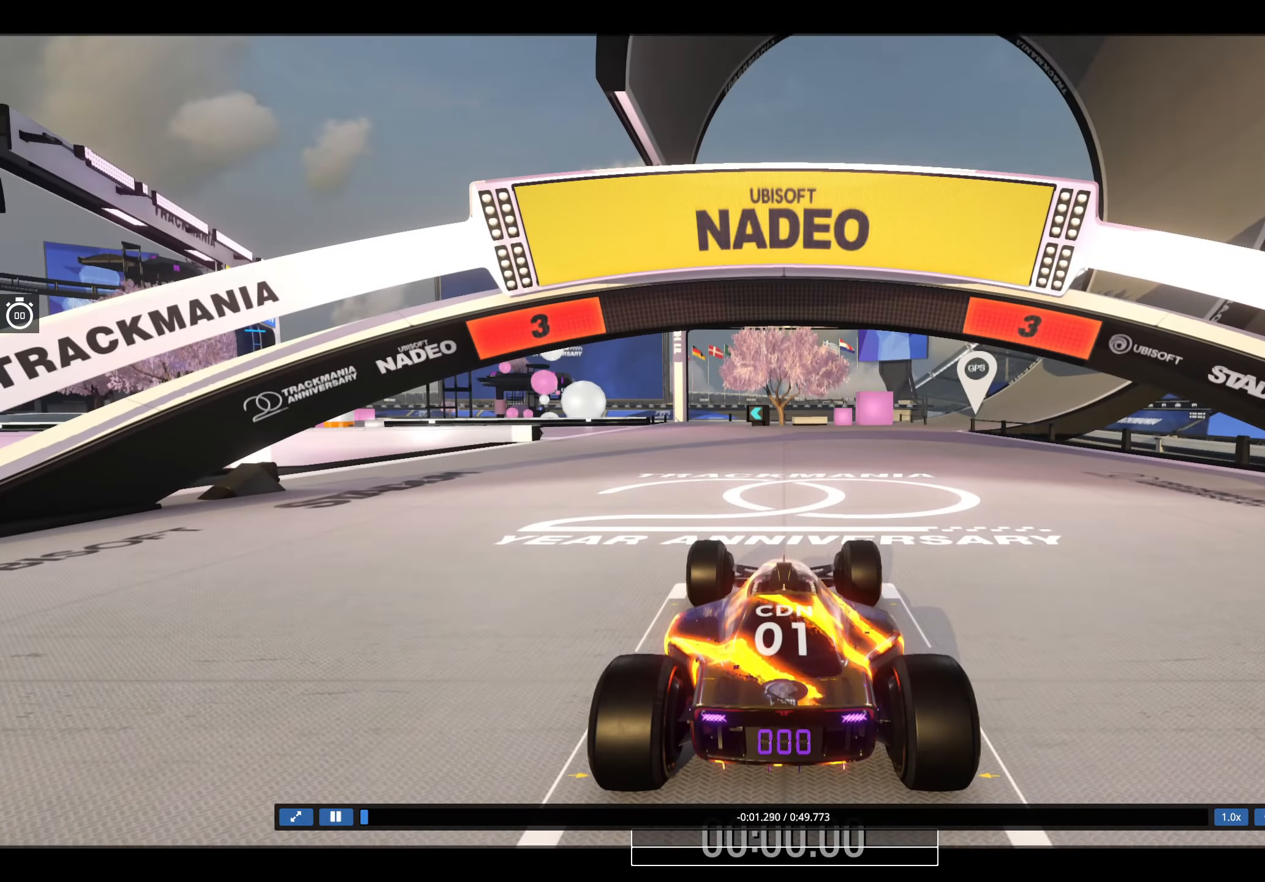
Gameplay with keyboard; each line is a JSON object with the keys held at the frame after it. "events" lists presses ("down") and releases ("up") of "down", "left", "right" and "up" between this image and that frame as [ms after this image, input, new state], when the widget could be followed in between. No other keys are recorded. Mouse input is not recorded.
{"keys": [], "events": []}
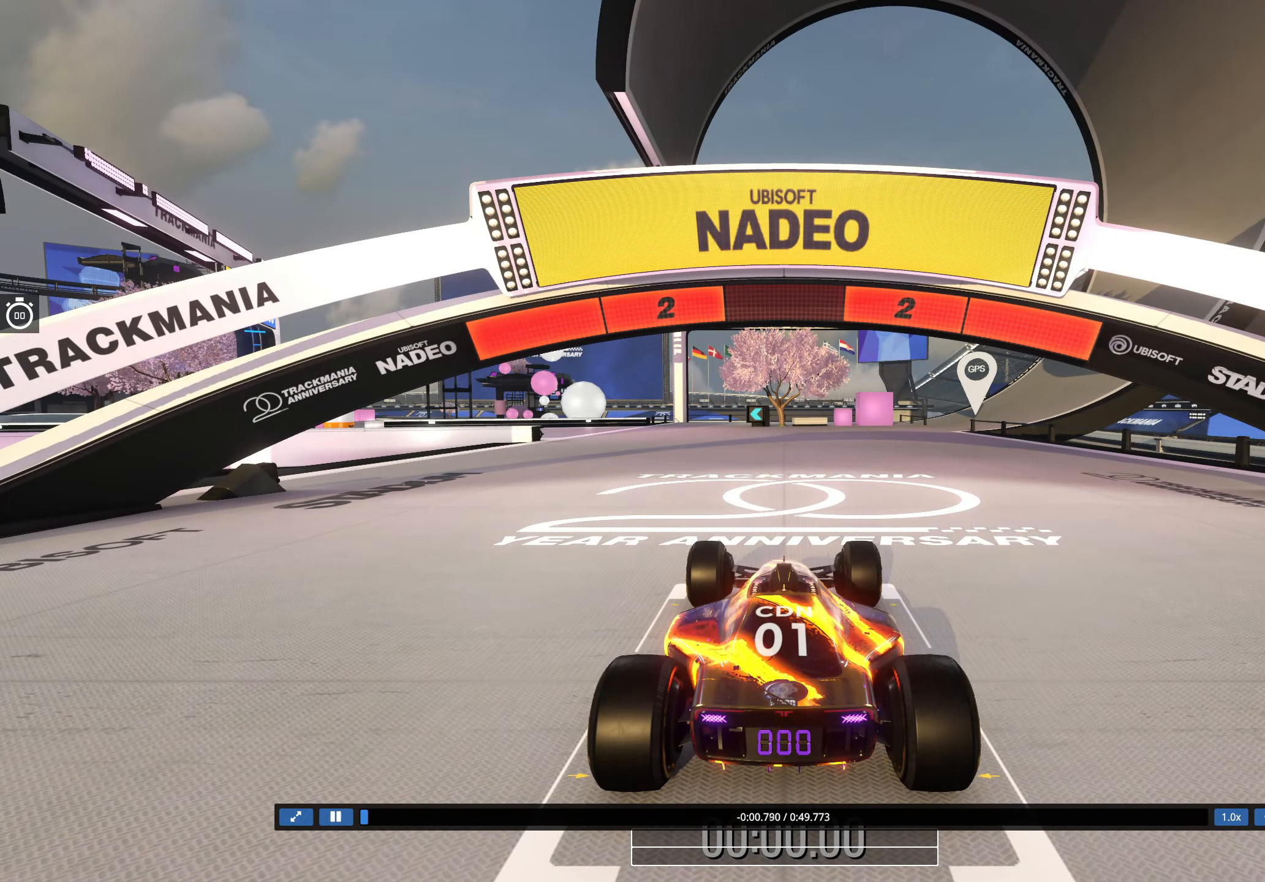
{"keys": [], "events": []}
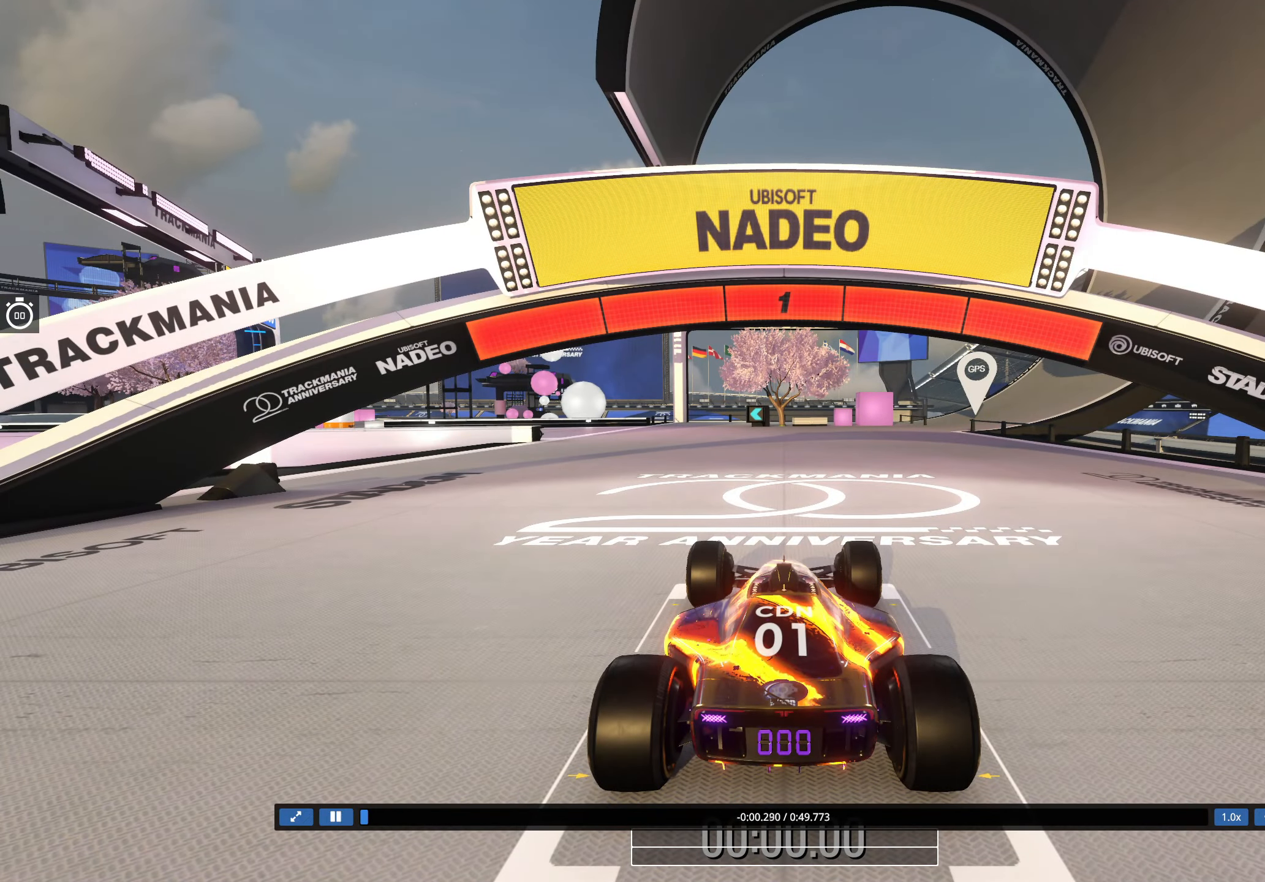
{"keys": ["up"], "events": [[283, "up", "down"]]}
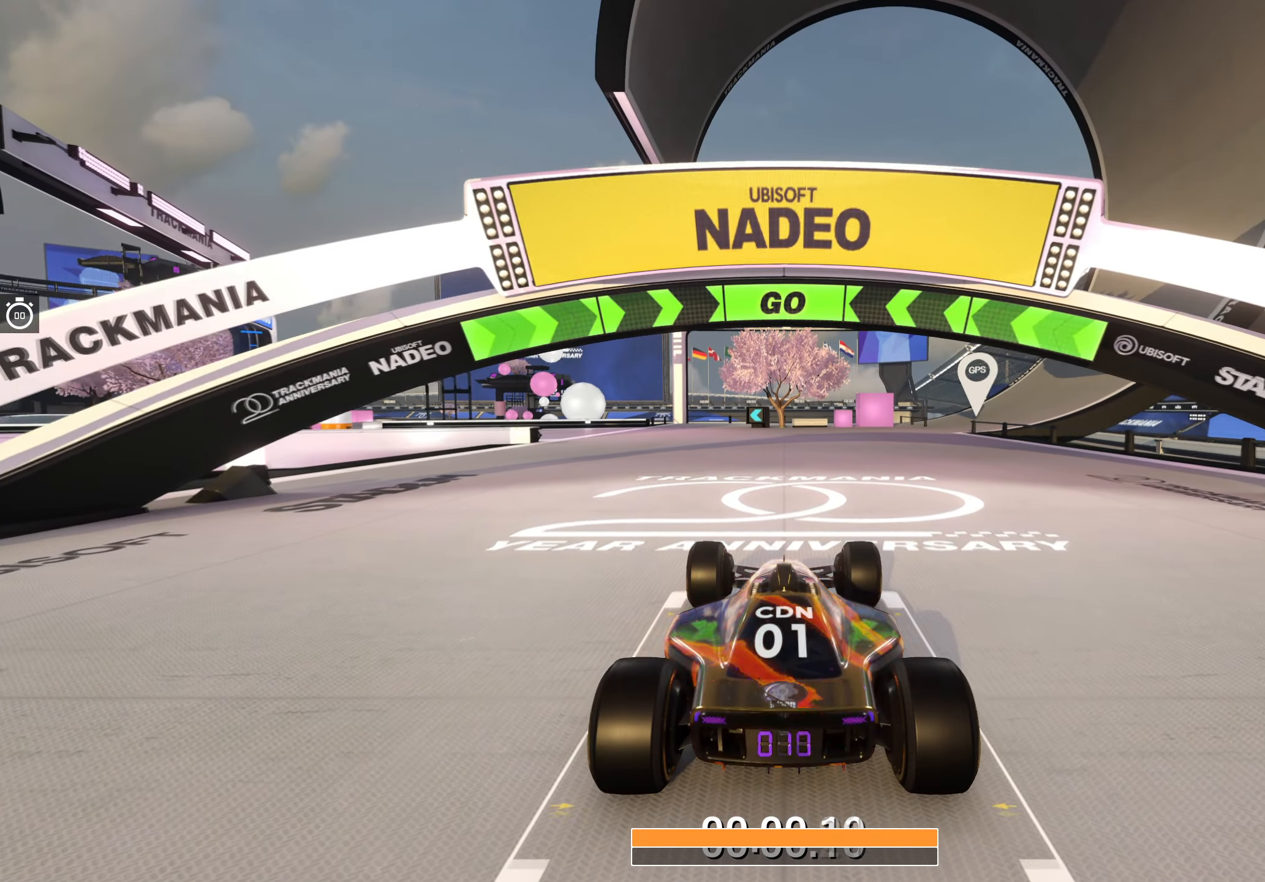
{"keys": ["up"], "events": []}
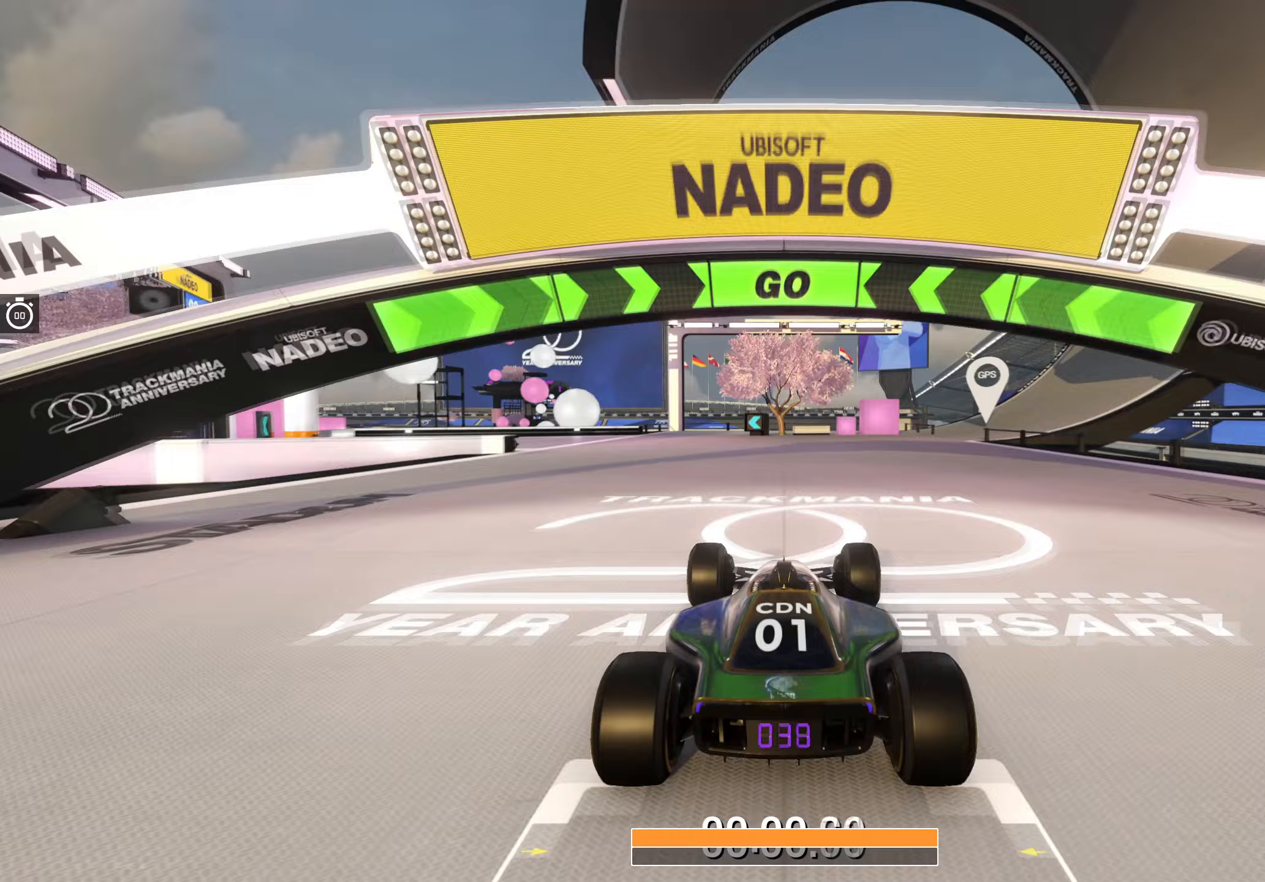
{"keys": ["up"], "events": []}
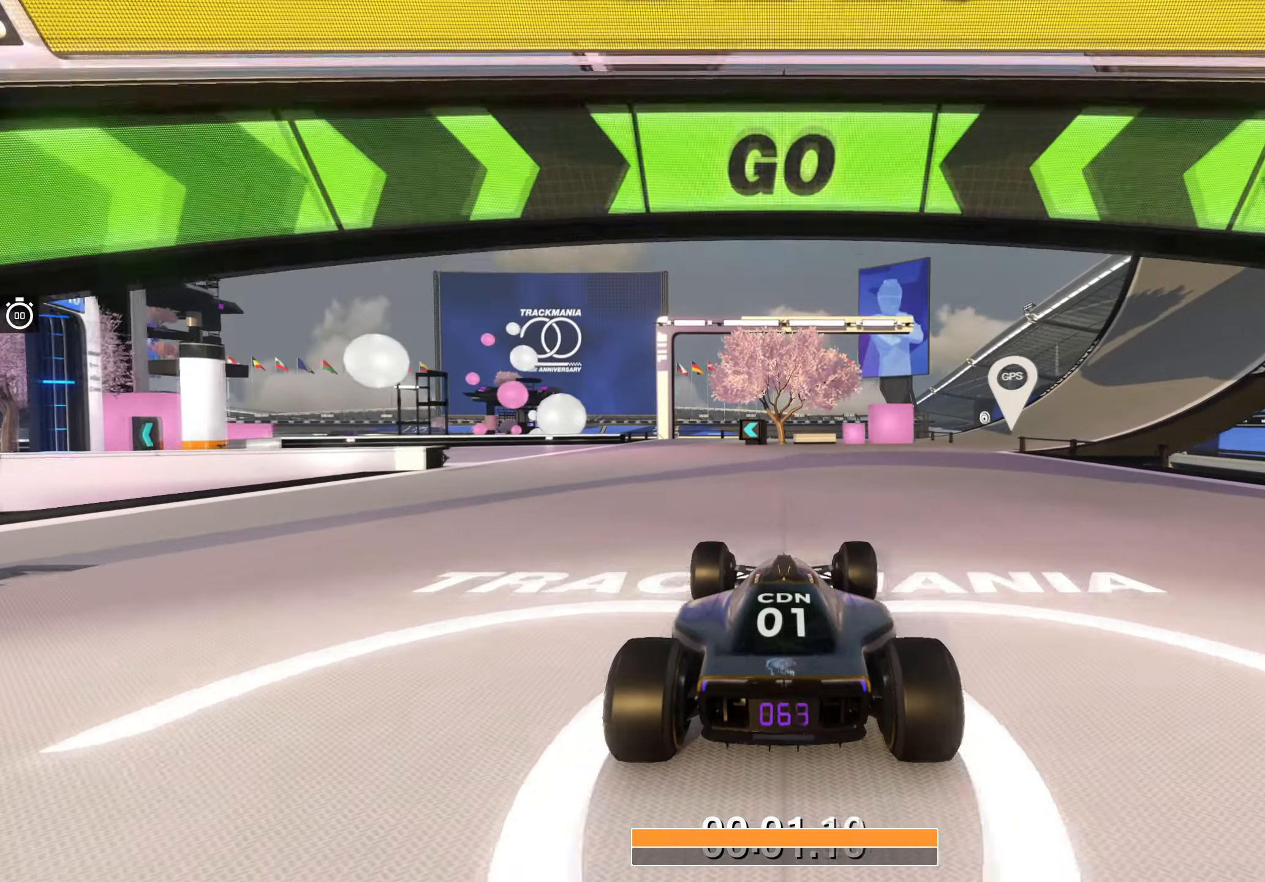
{"keys": ["left", "up"], "events": [[117, "left", "down"]]}
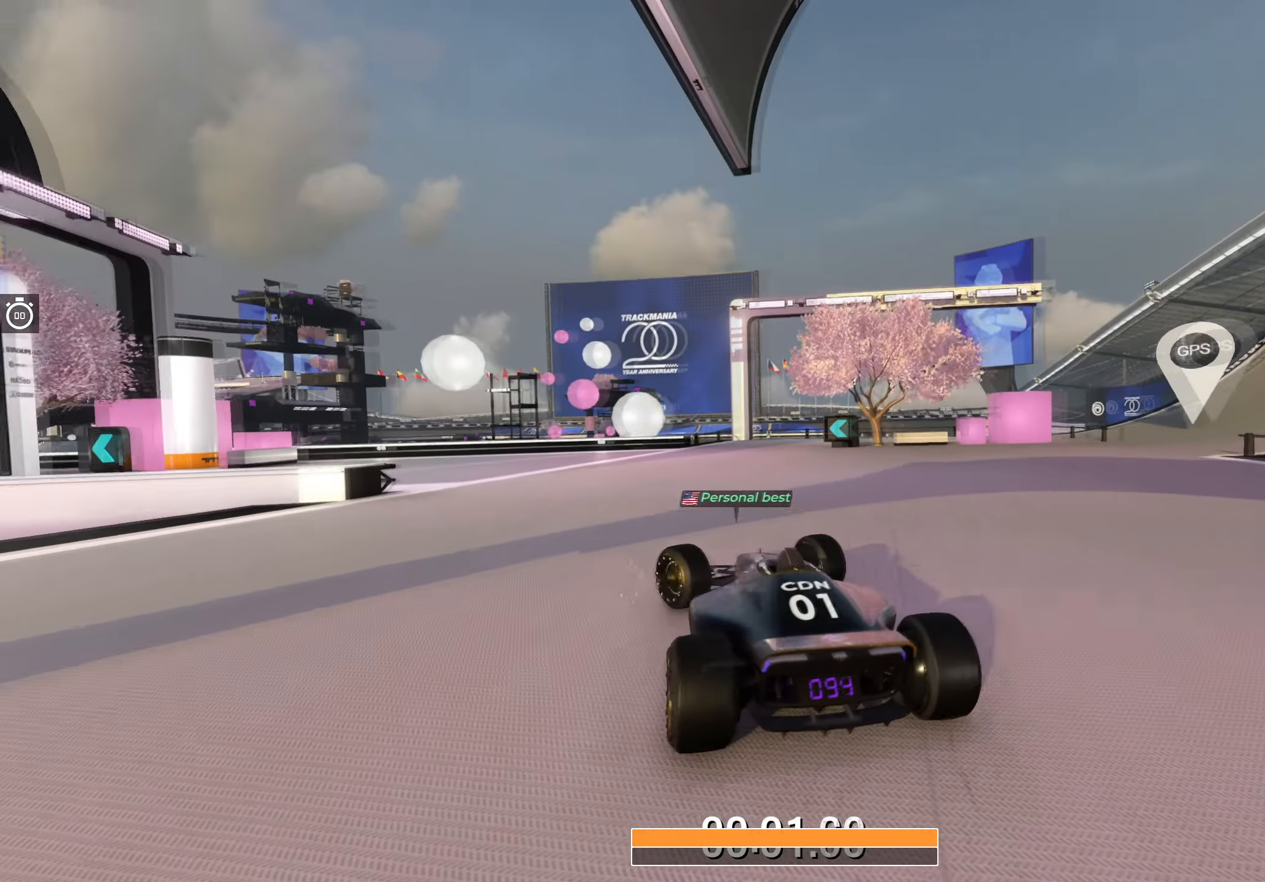
{"keys": ["left", "up"], "events": [[17, "left", "up"], [83, "left", "down"], [283, "left", "up"], [333, "left", "down"]]}
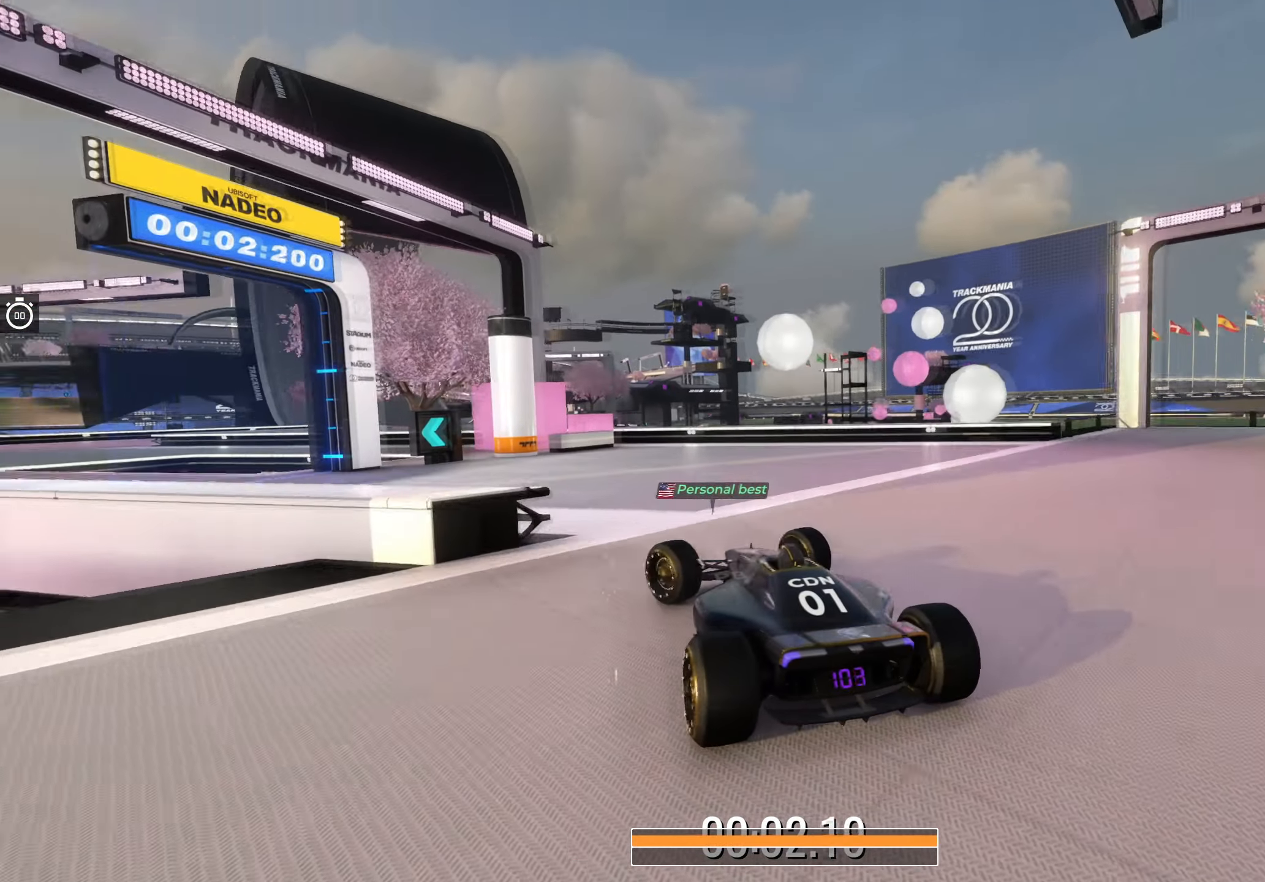
{"keys": ["up"], "events": [[500, "left", "up"]]}
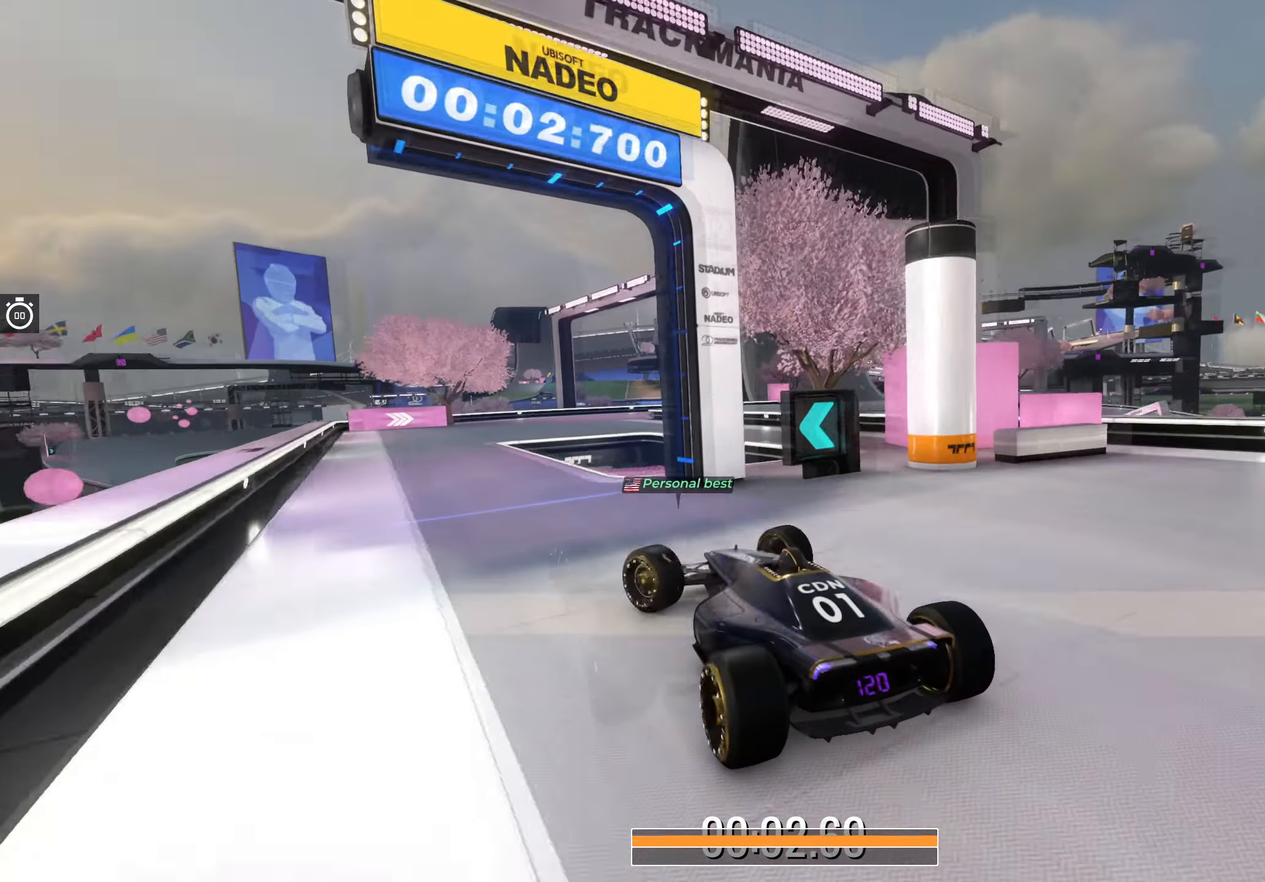
{"keys": ["right", "up"], "events": [[333, "right", "down"]]}
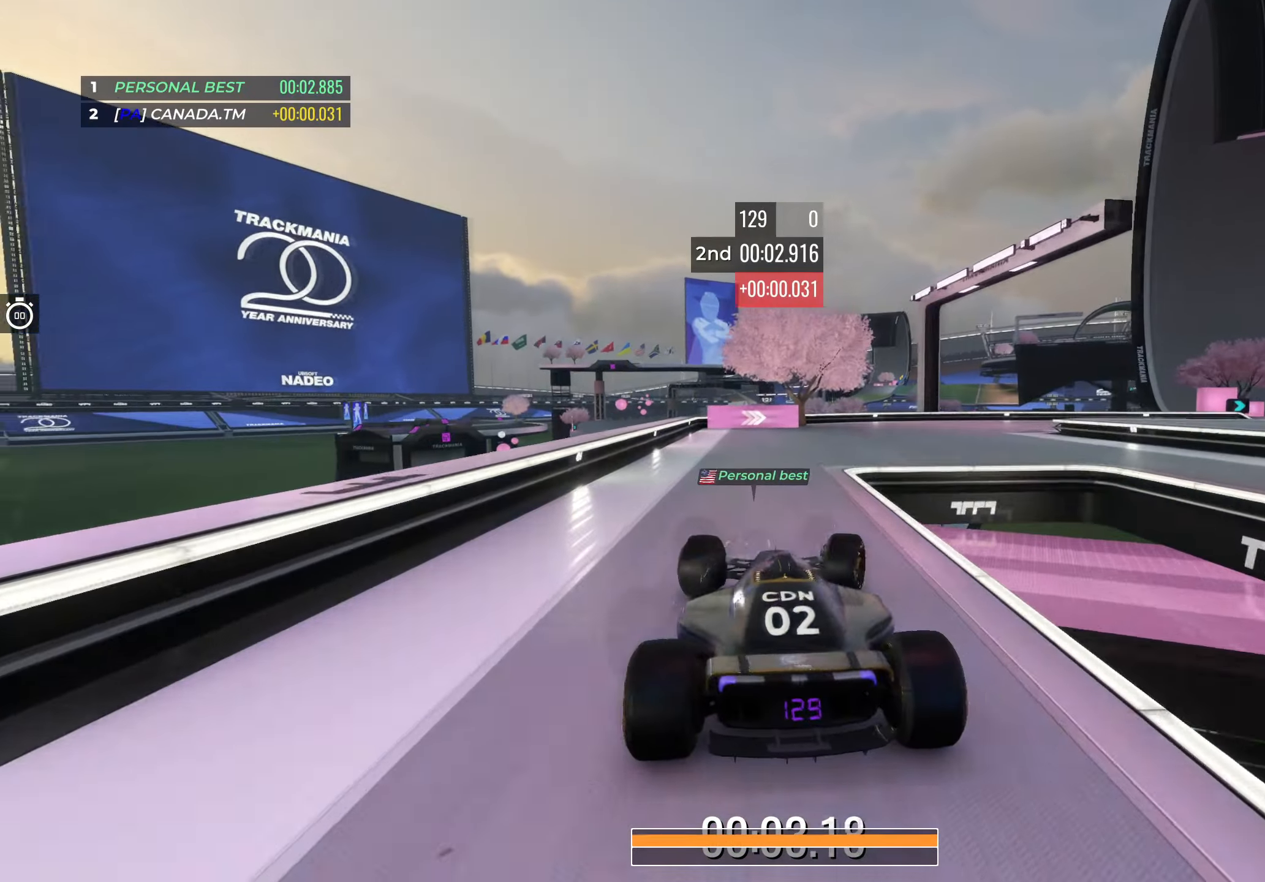
{"keys": ["right", "up"], "events": [[300, "right", "up"], [367, "right", "down"]]}
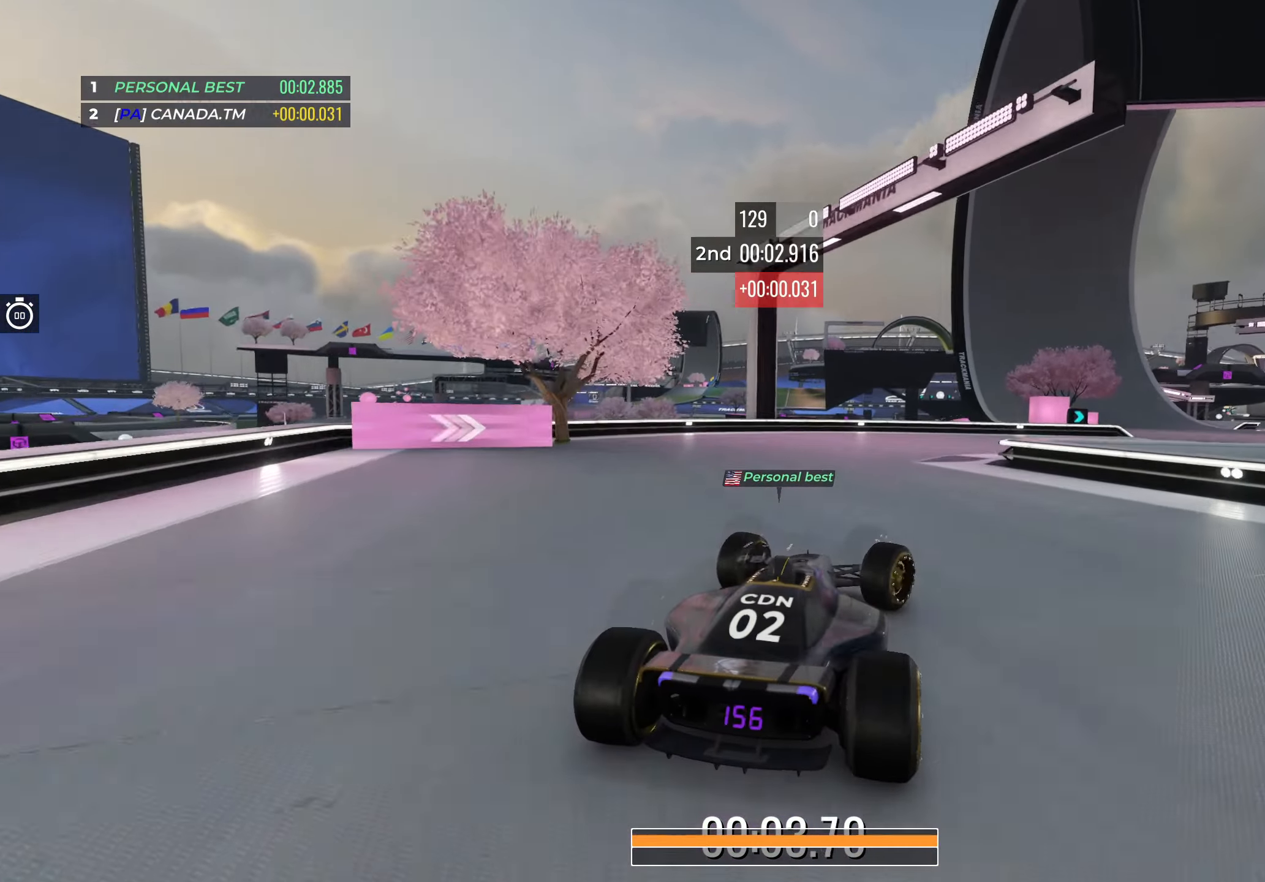
{"keys": ["right", "up"], "events": [[100, "right", "up"], [400, "right", "down"]]}
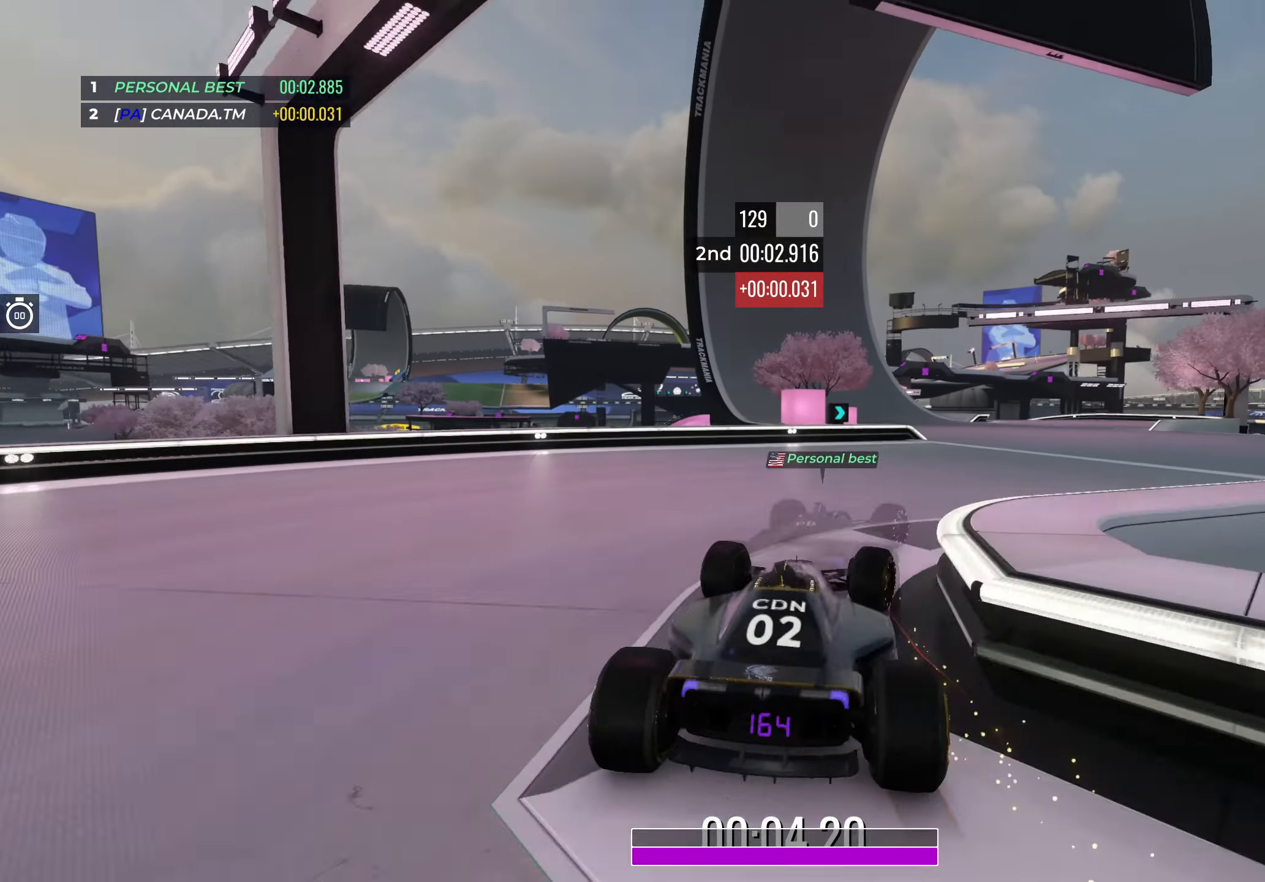
{"keys": [], "events": [[283, "right", "up"], [333, "up", "up"]]}
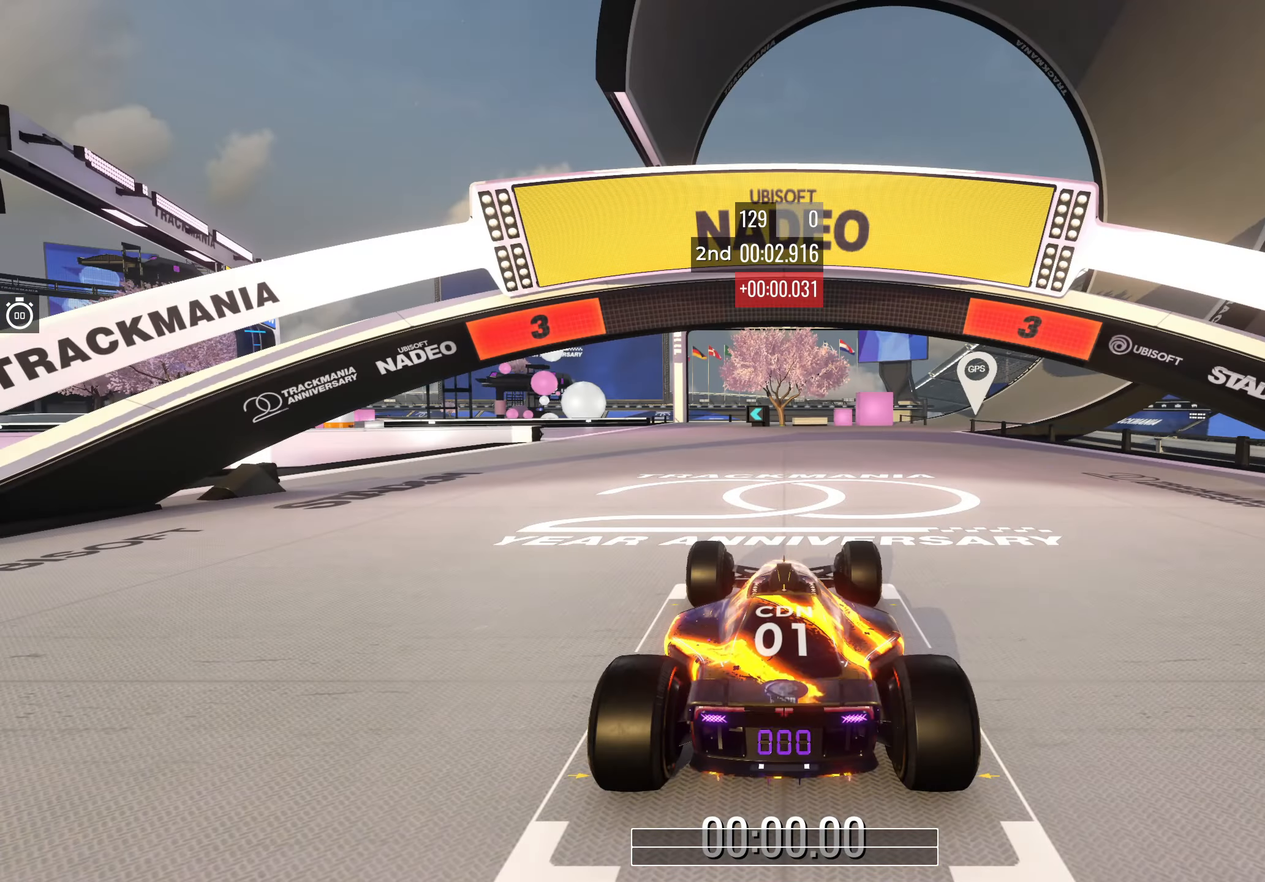
{"keys": [], "events": []}
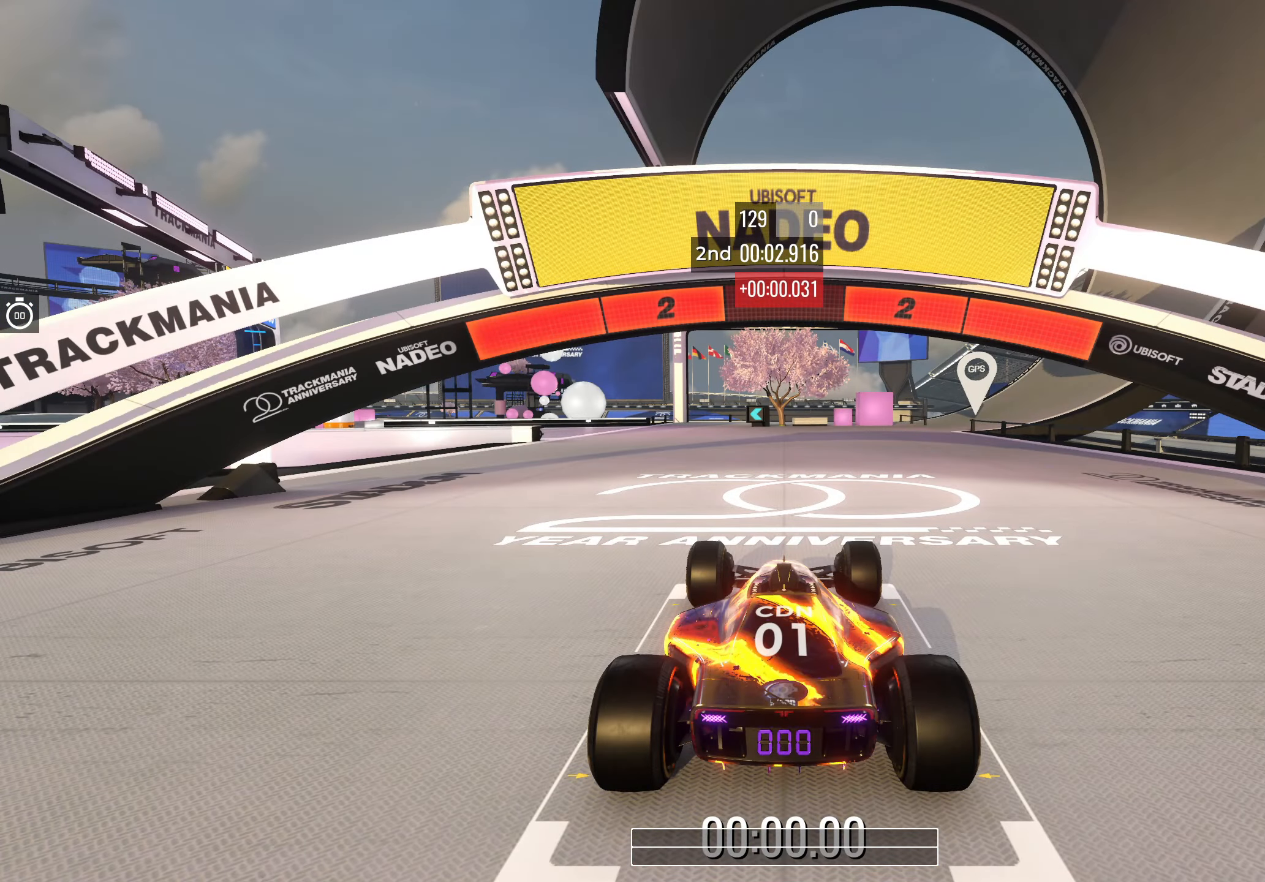
{"keys": [], "events": []}
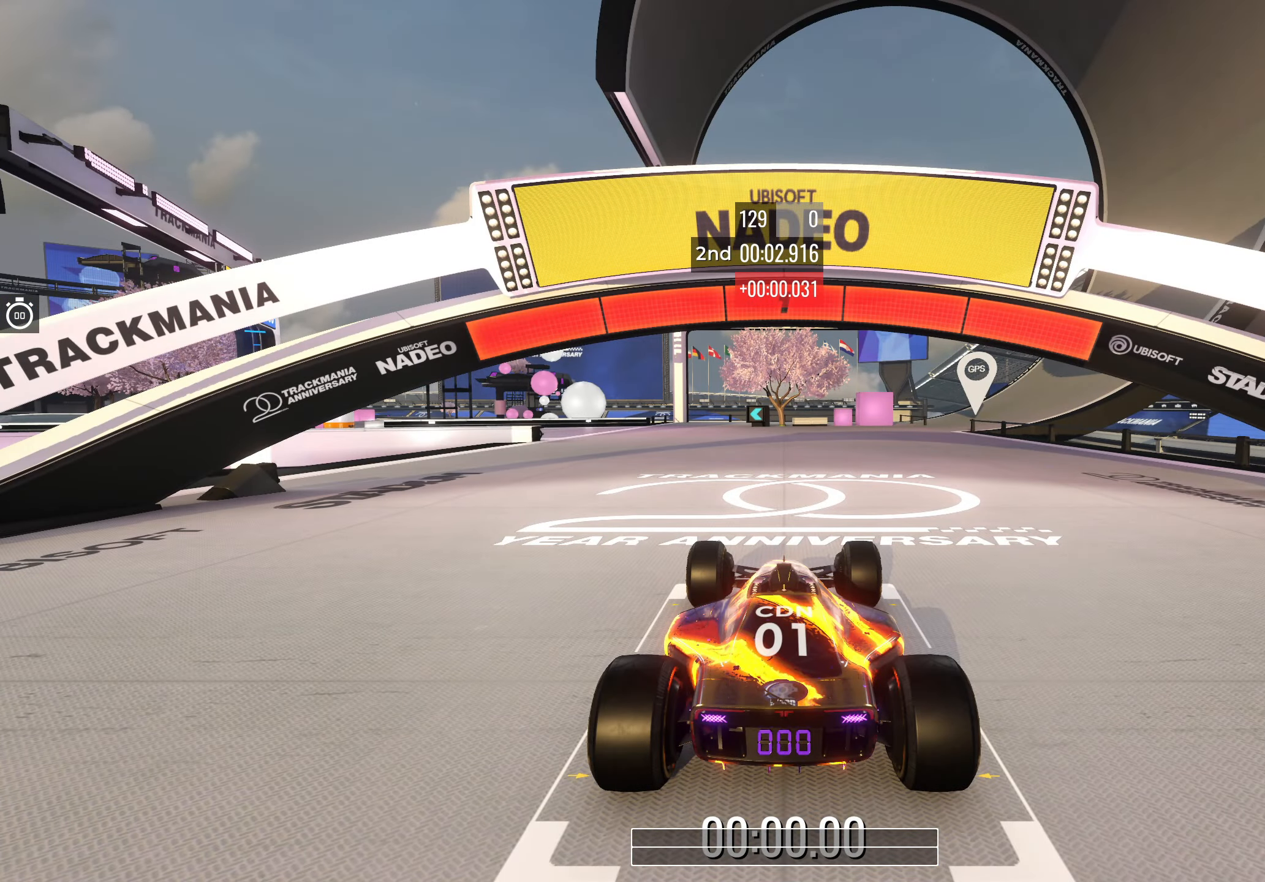
{"keys": ["up"], "events": [[383, "up", "down"]]}
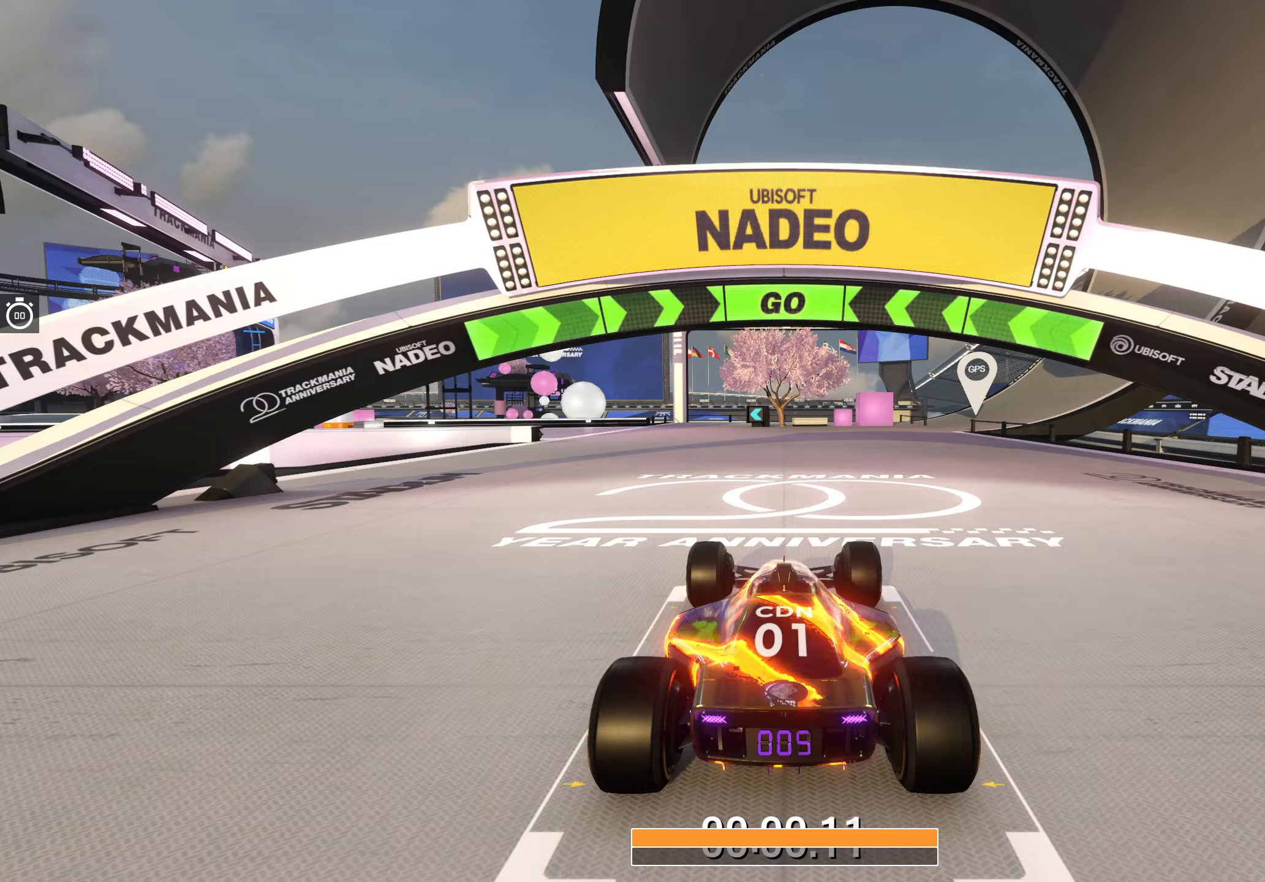
{"keys": ["up"], "events": []}
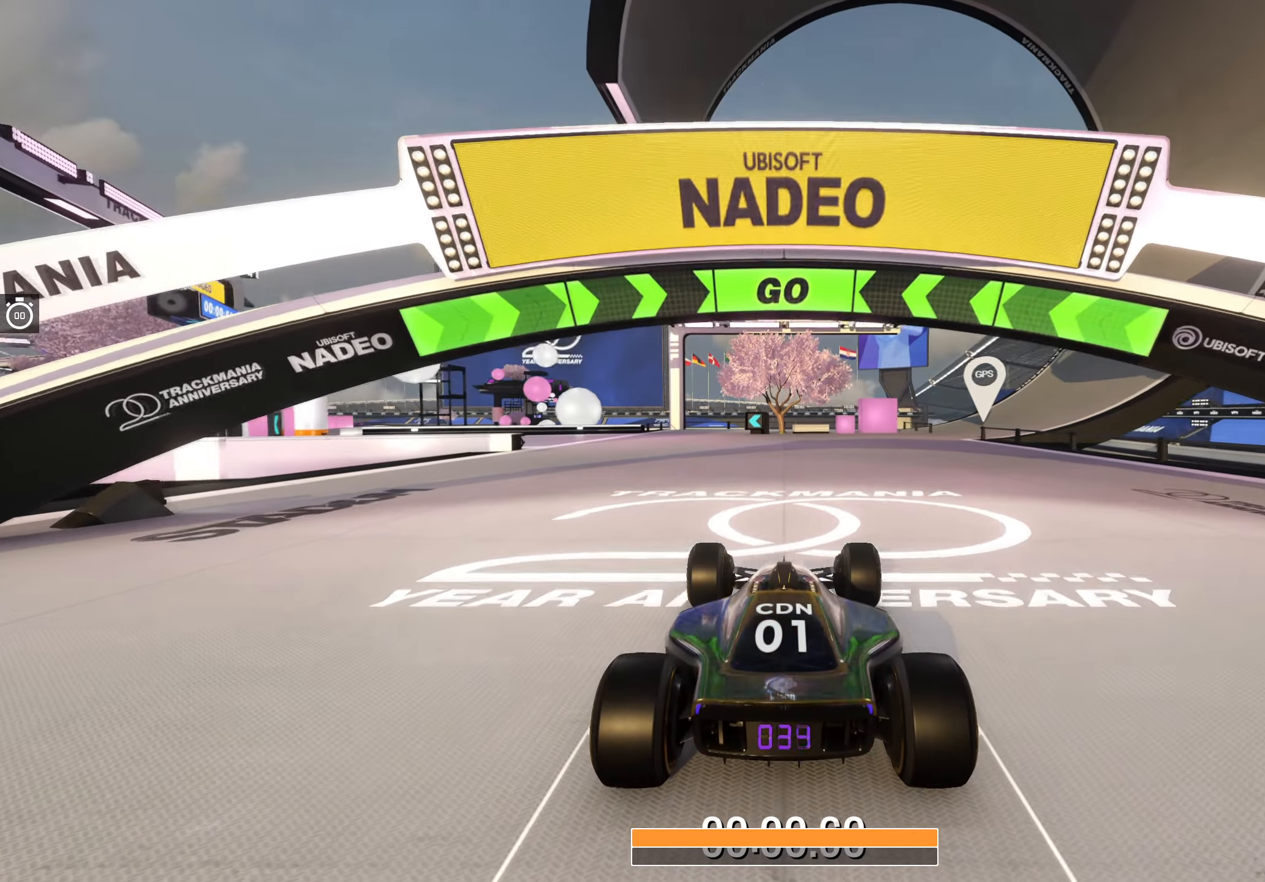
{"keys": ["up"], "events": []}
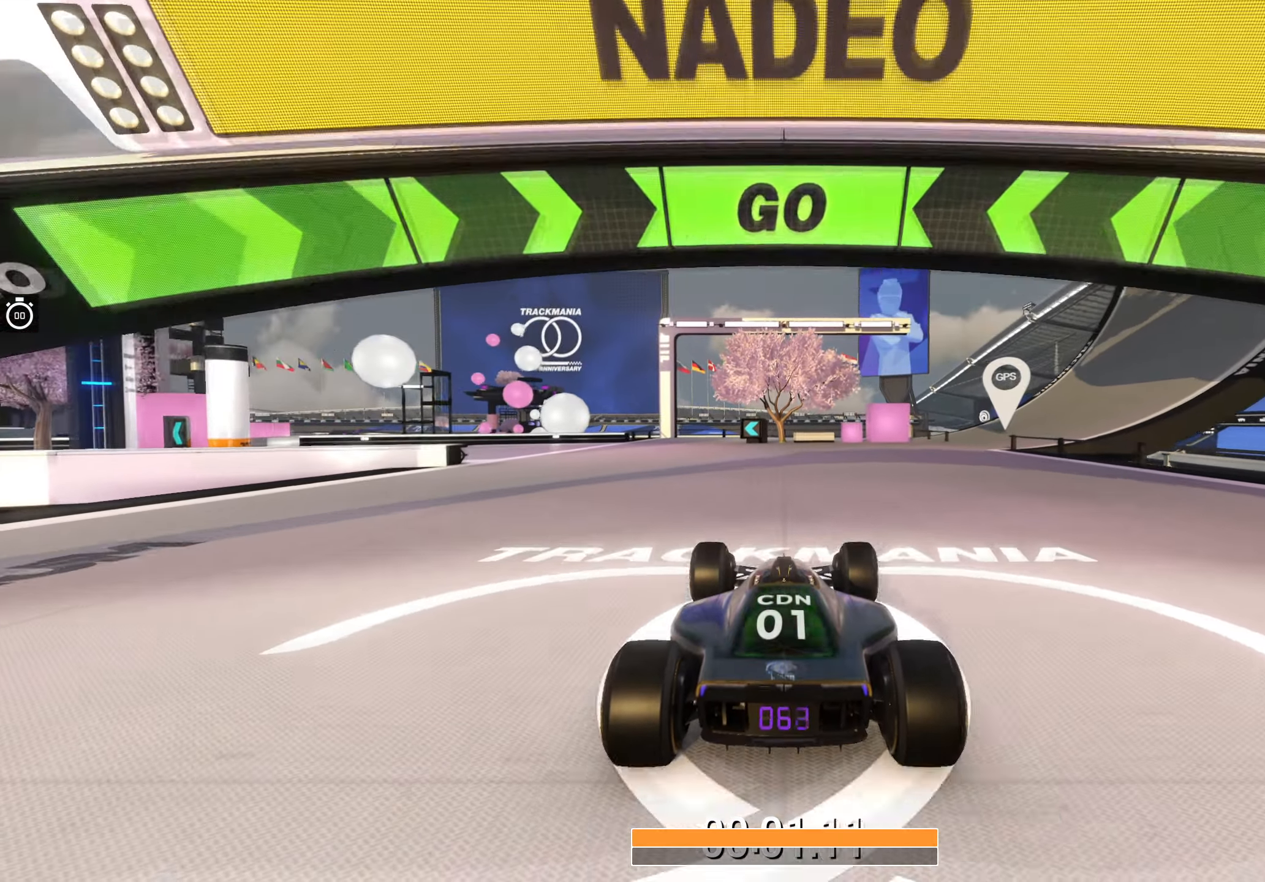
{"keys": ["up"], "events": [[33, "left", "down"], [167, "left", "up"], [283, "left", "down"], [400, "left", "up"]]}
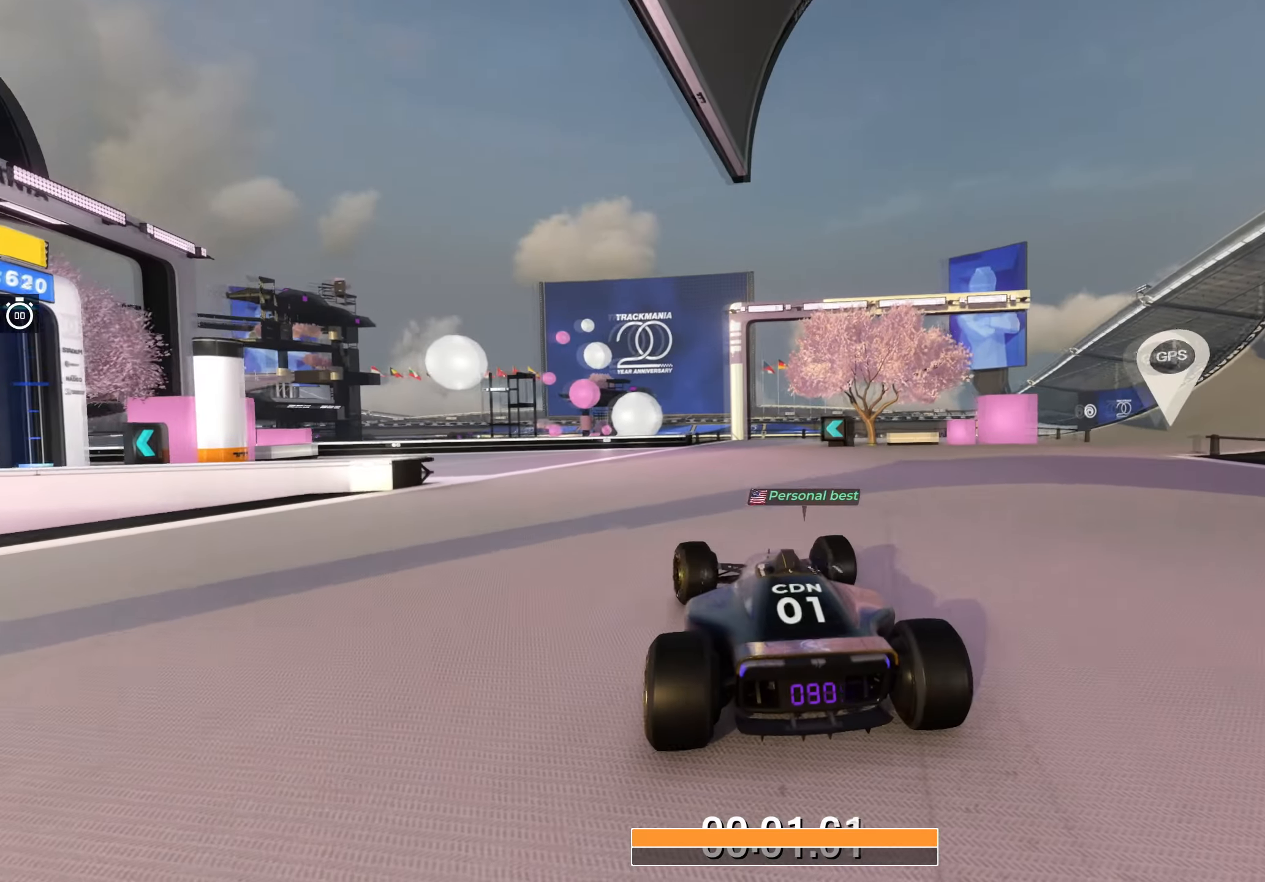
{"keys": ["left", "up"], "events": [[33, "left", "down"], [167, "left", "up"], [200, "left", "down"]]}
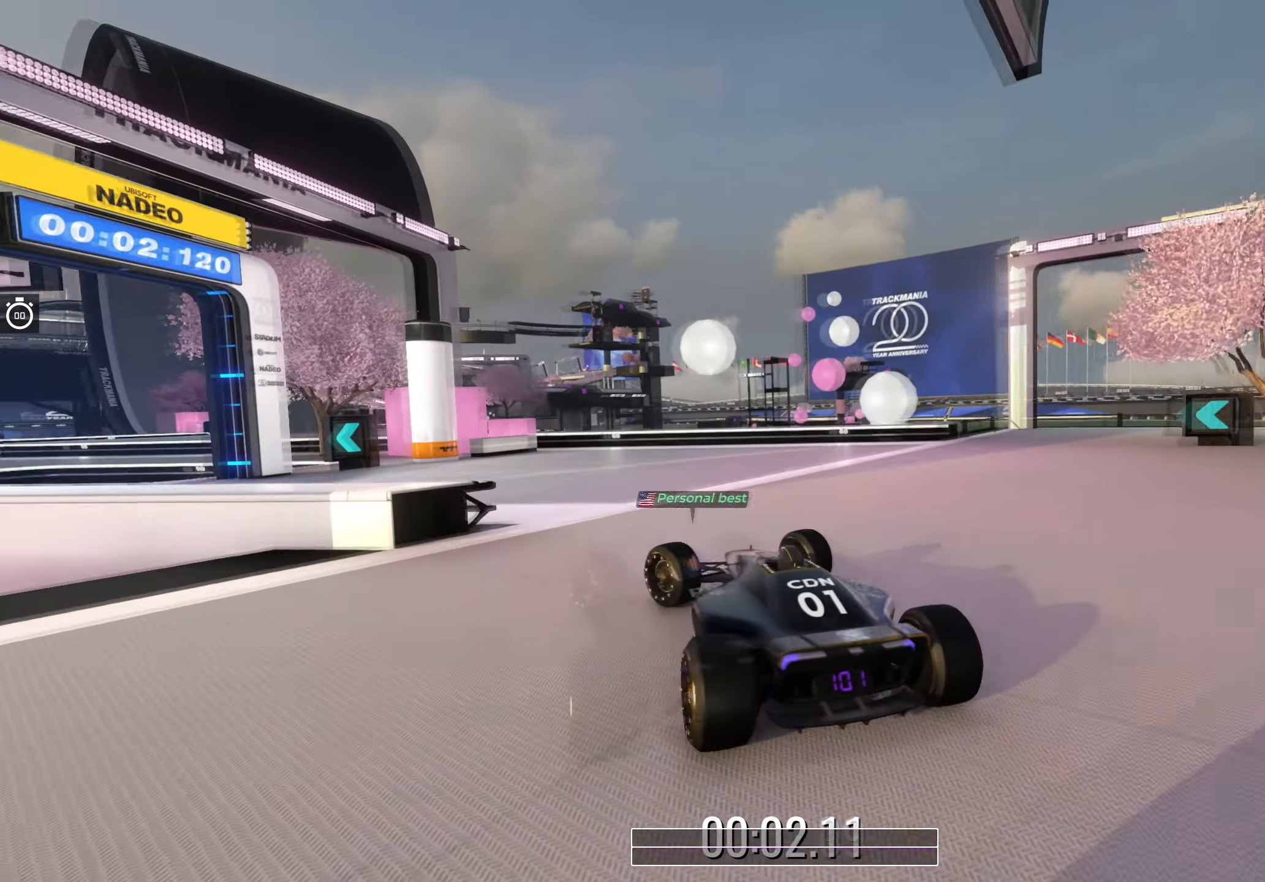
{"keys": ["left", "up"], "events": []}
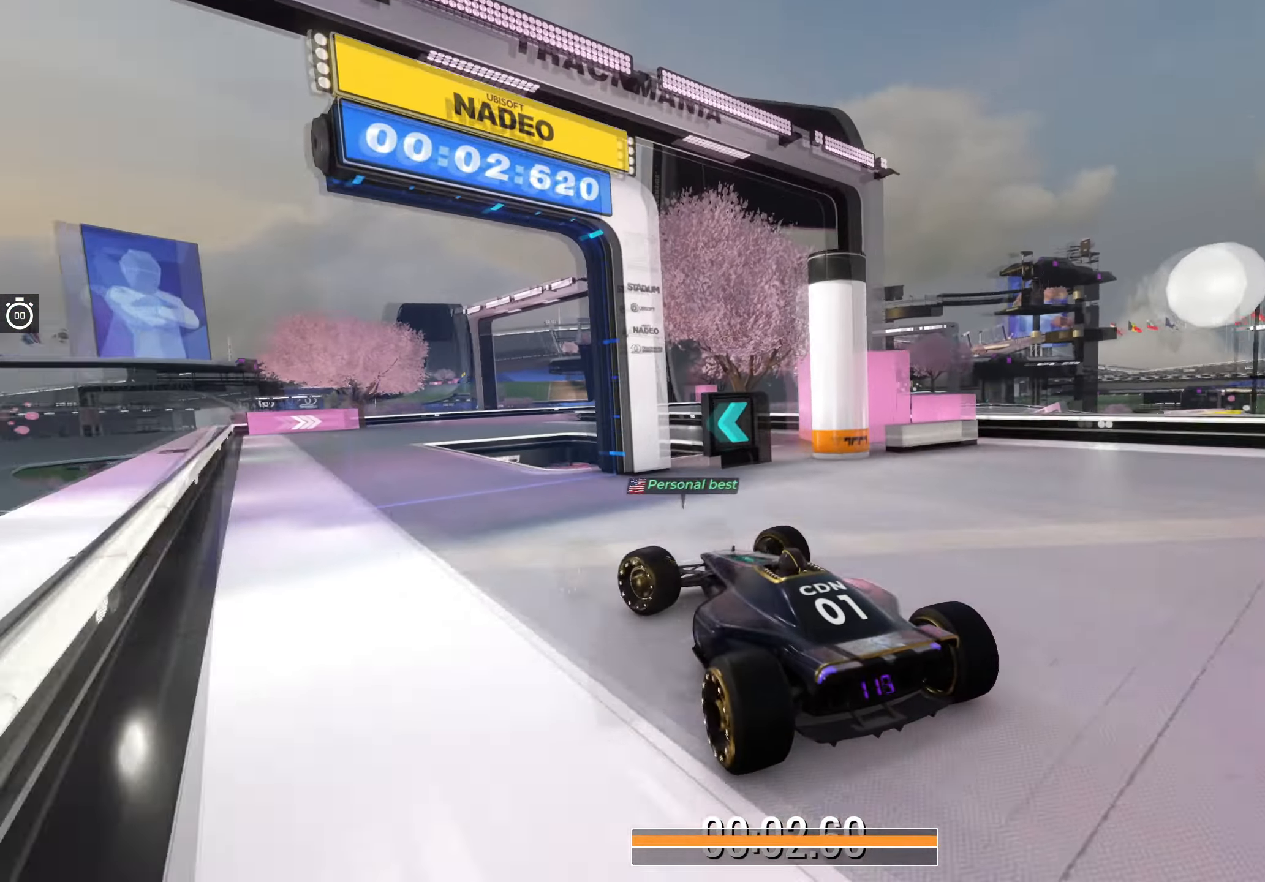
{"keys": ["up"], "events": [[33, "left", "up"], [400, "right", "down"], [483, "right", "up"]]}
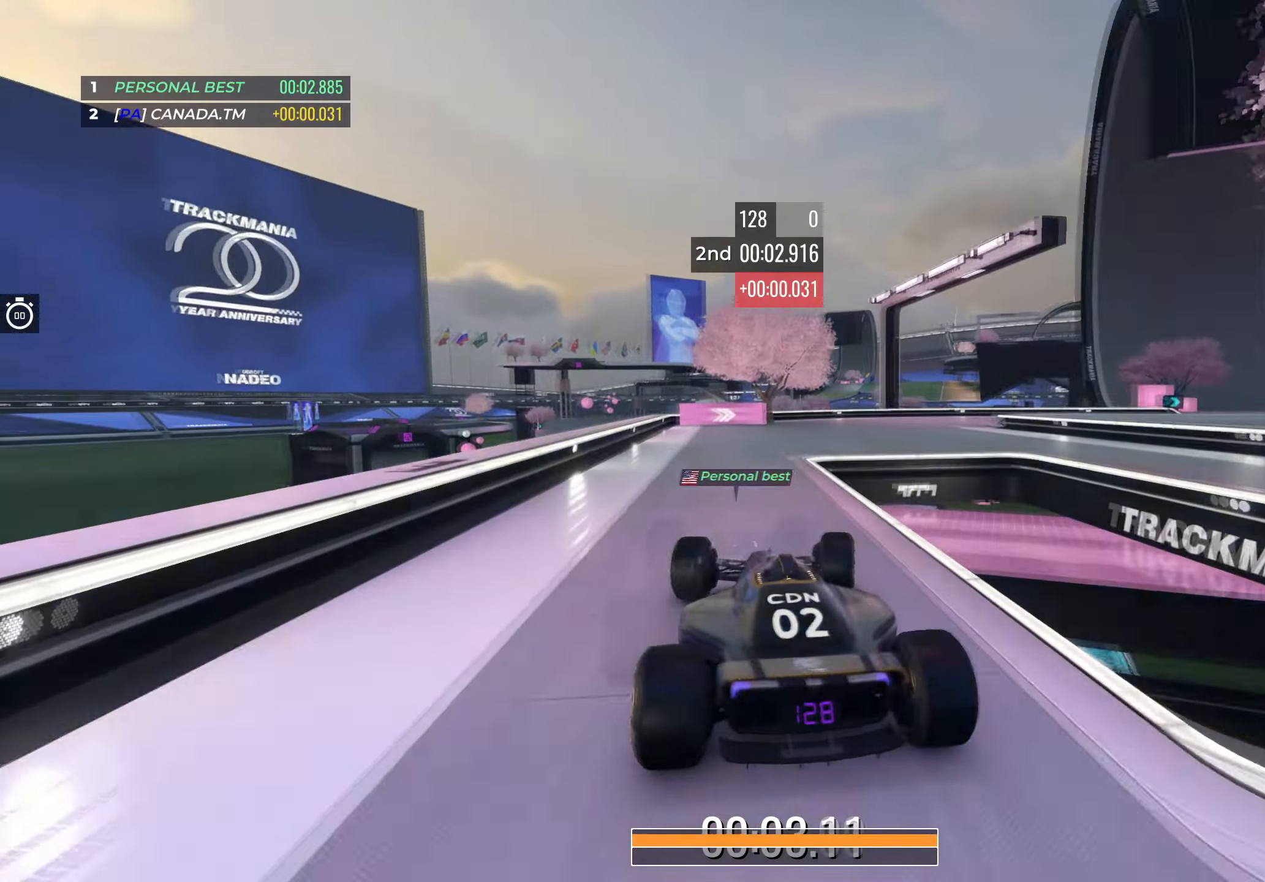
{"keys": ["right", "up"], "events": [[83, "right", "down"]]}
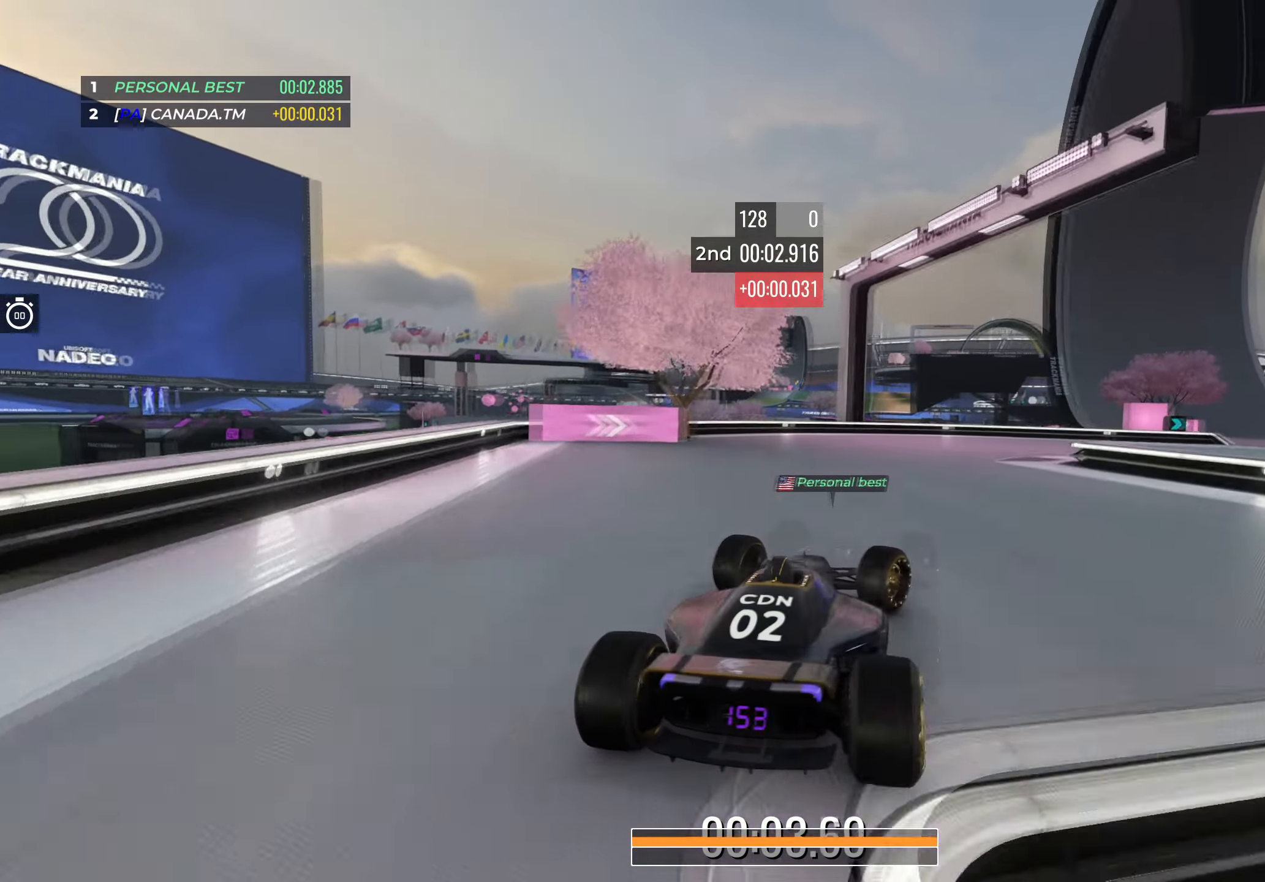
{"keys": ["right", "up"], "events": [[200, "right", "up"], [367, "right", "down"]]}
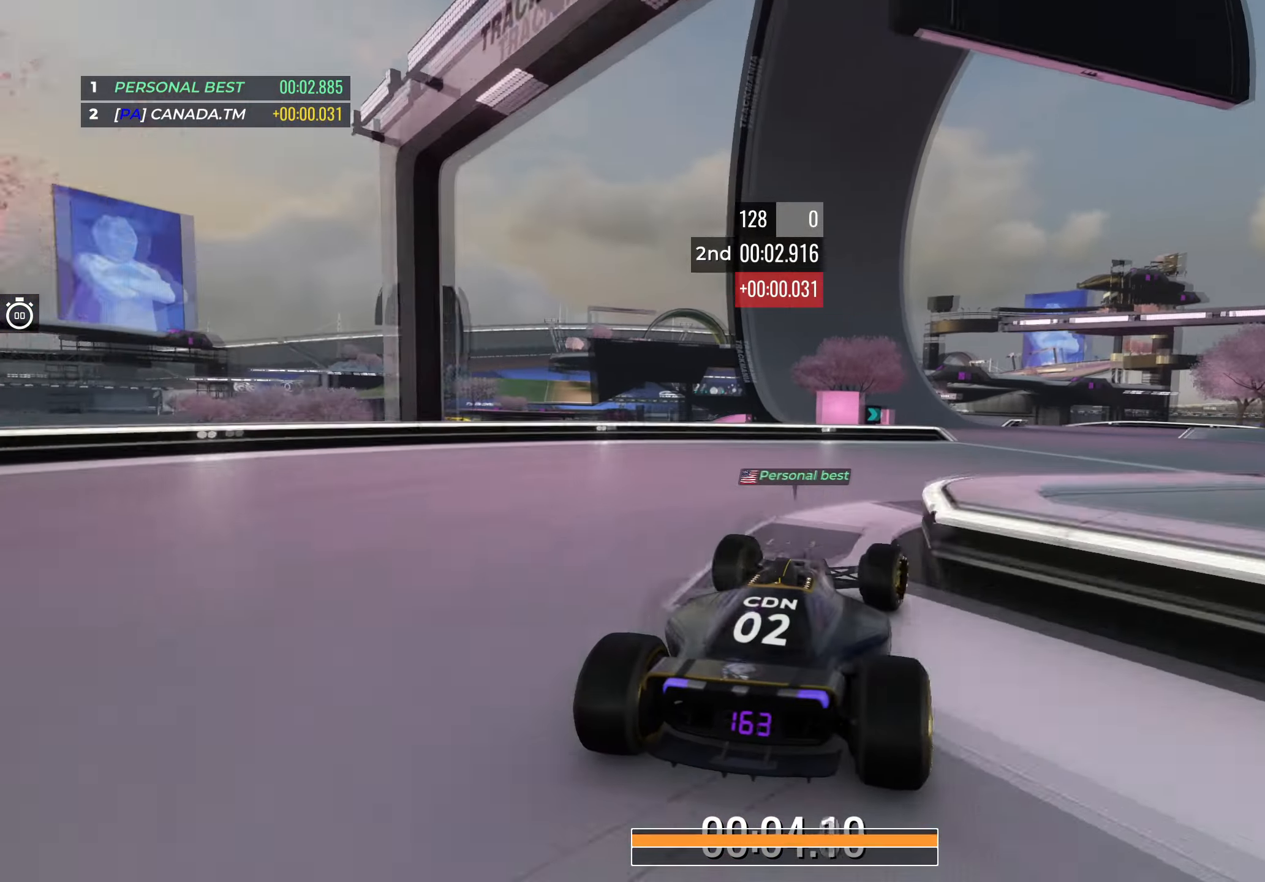
{"keys": ["up"], "events": [[283, "right", "up"]]}
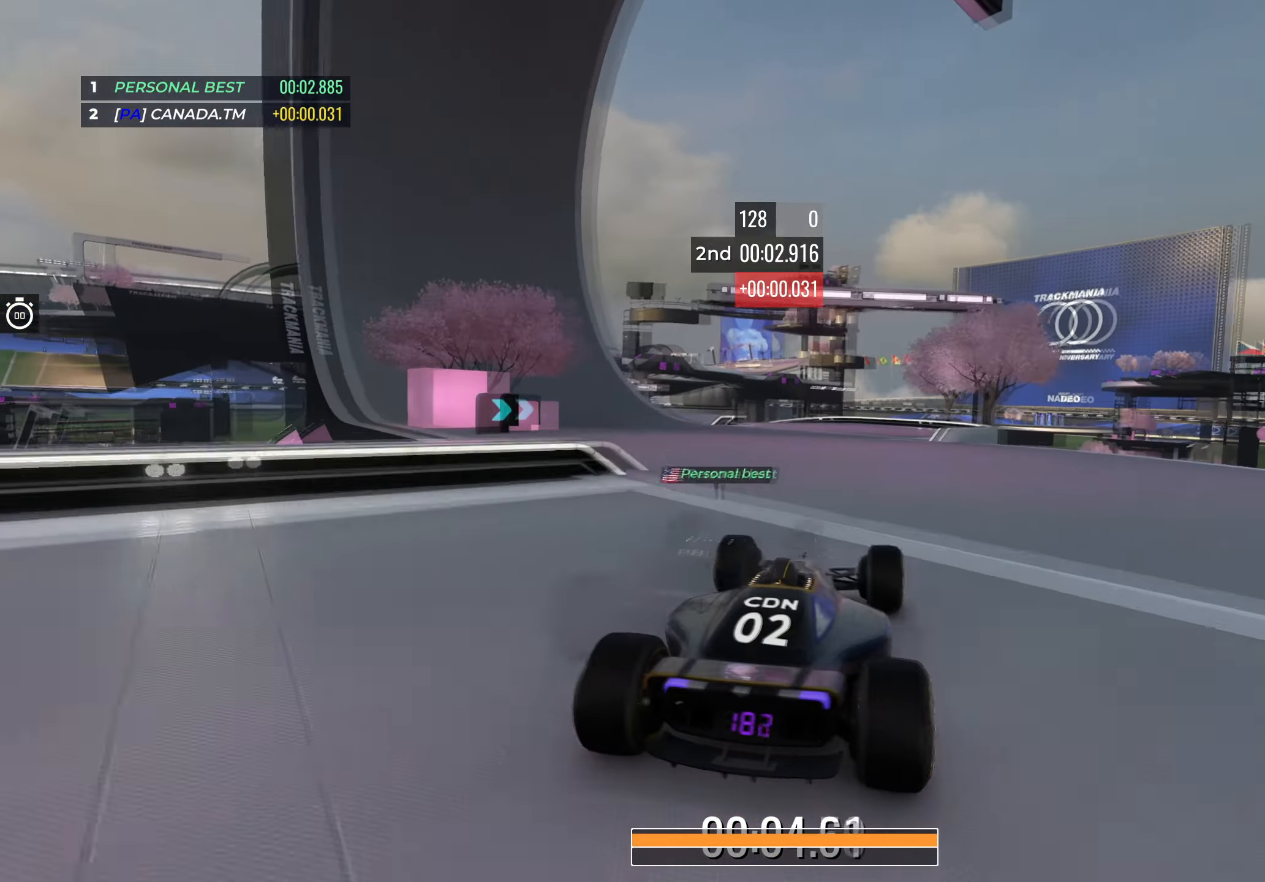
{"keys": ["left", "up"], "events": [[50, "left", "down"], [217, "left", "up"], [450, "left", "down"]]}
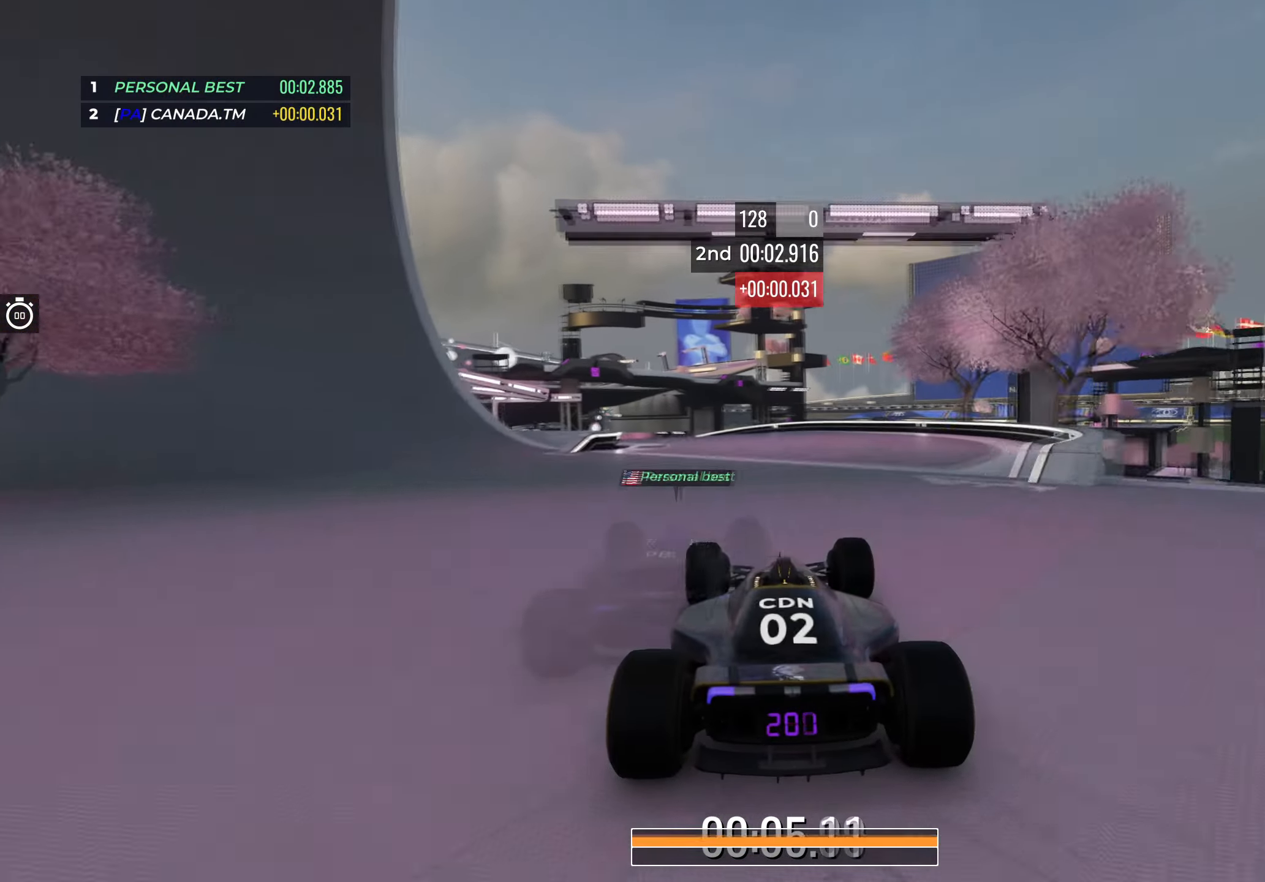
{"keys": ["left", "up"], "events": [[200, "left", "up"], [250, "left", "down"]]}
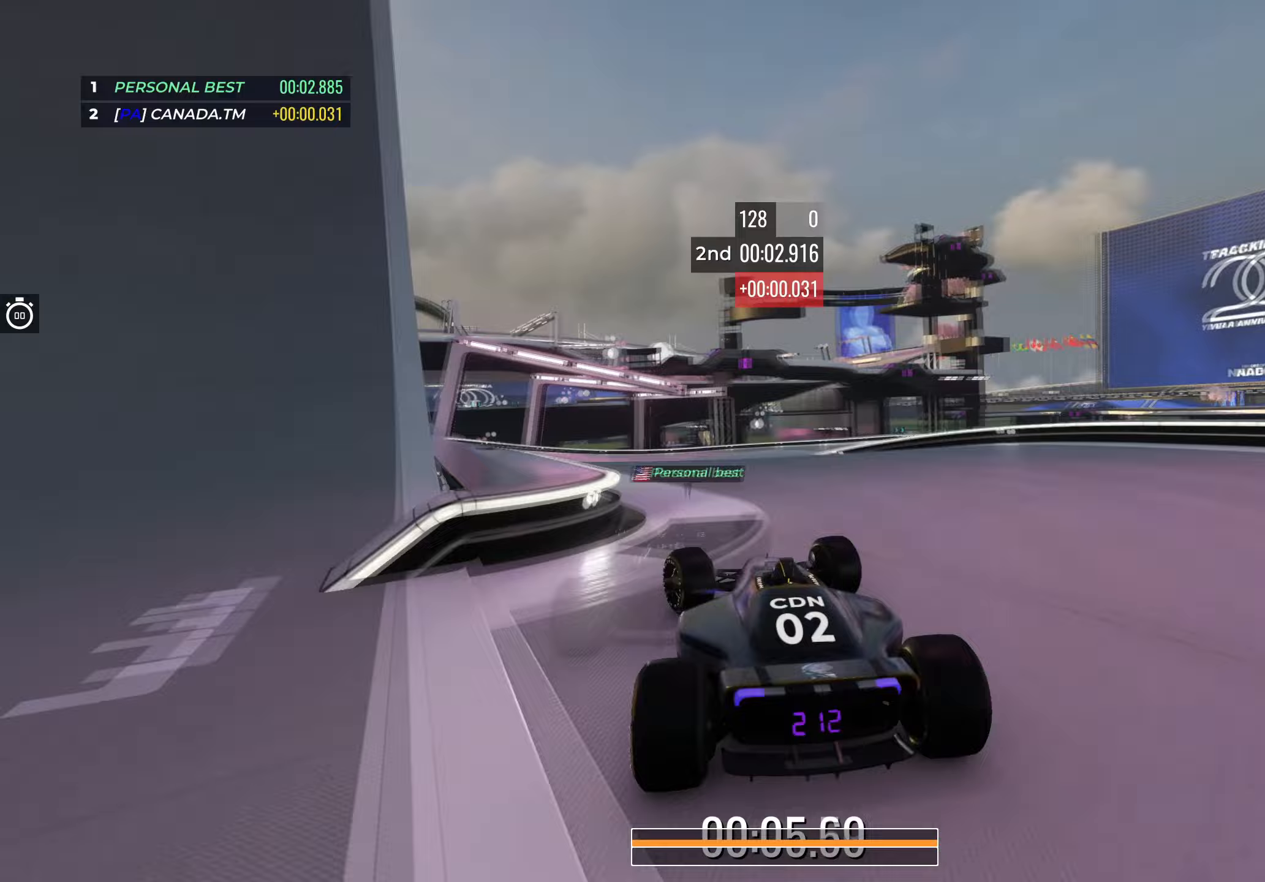
{"keys": ["right", "up"], "events": [[167, "left", "up"], [467, "right", "down"]]}
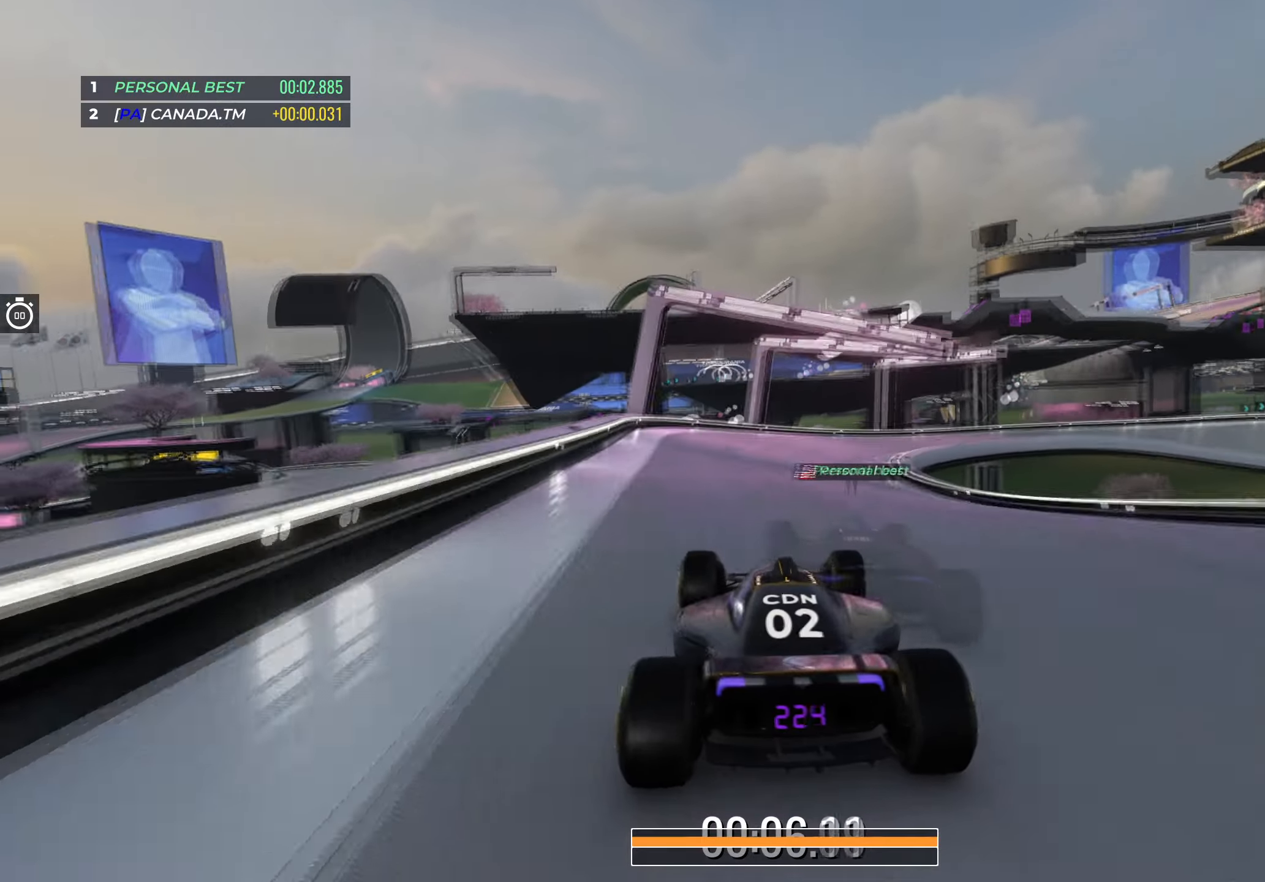
{"keys": ["right", "up"], "events": [[50, "right", "up"], [367, "right", "down"]]}
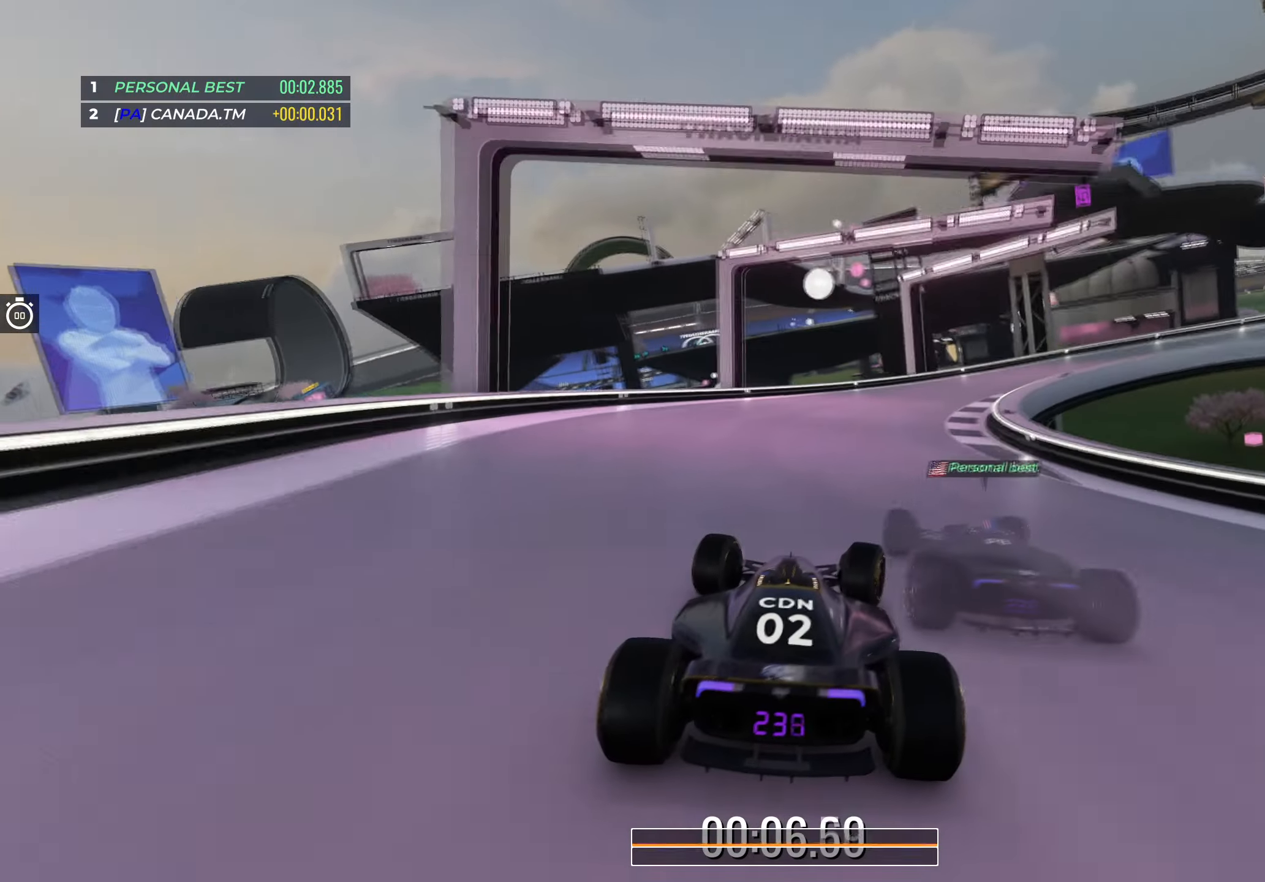
{"keys": ["right", "up"], "events": [[300, "right", "up"], [333, "right", "down"]]}
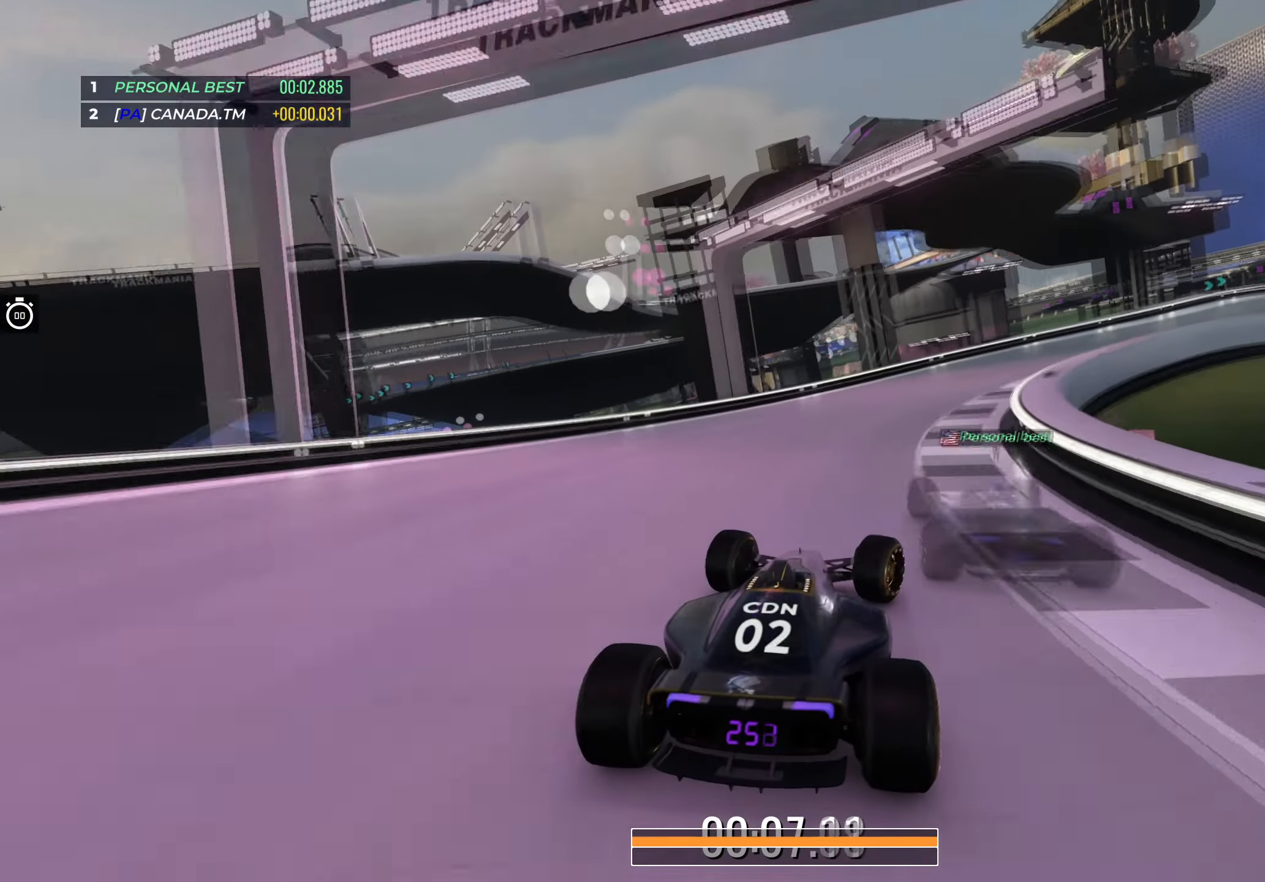
{"keys": ["right", "up"], "events": [[100, "right", "up"], [133, "right", "down"]]}